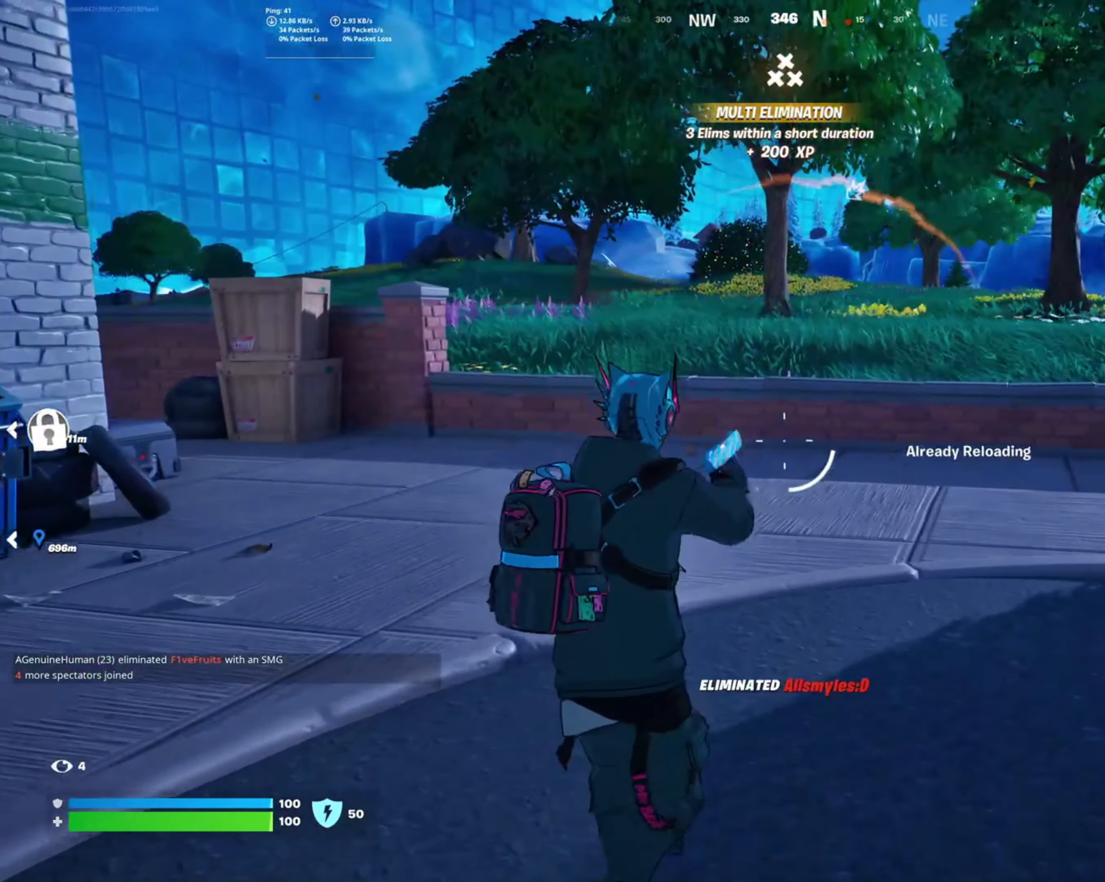
Gameplay with a controller (PlayStation layout); each line is a JSON object with the inputs held at the frame after it. "events" lists button and stick changes between this image and that frame as [ms after this image, input, new state], when the widget could be followed in between. Not read: L3 R3.
{"buttons": [], "left_stick": "up-right", "right_stick": "left", "events": [[17, "right_stick", "right"], [250, "right_stick", "center"], [334, "right_stick", "left"], [467, "left_stick", "up-right"]]}
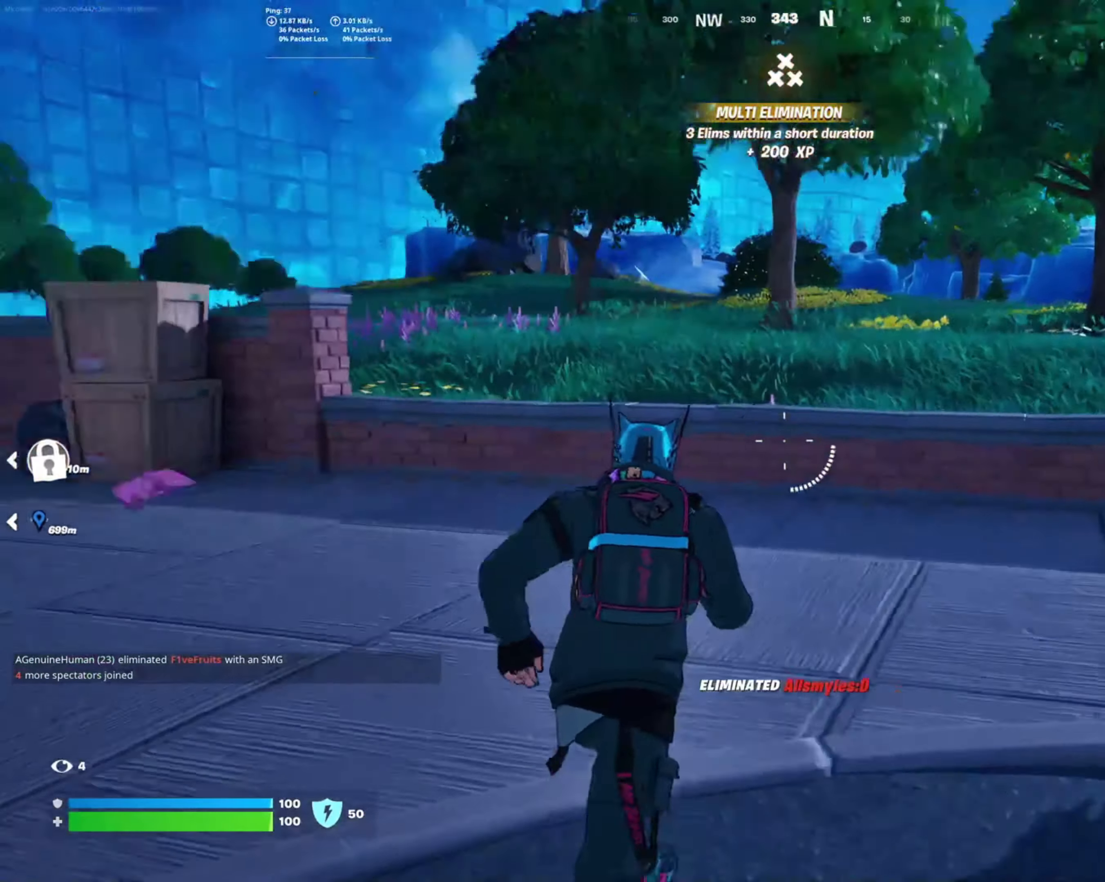
{"buttons": [], "left_stick": "up-right", "right_stick": "right", "events": [[34, "right_stick", "down-left"], [150, "right_stick", "center"], [500, "right_stick", "right"]]}
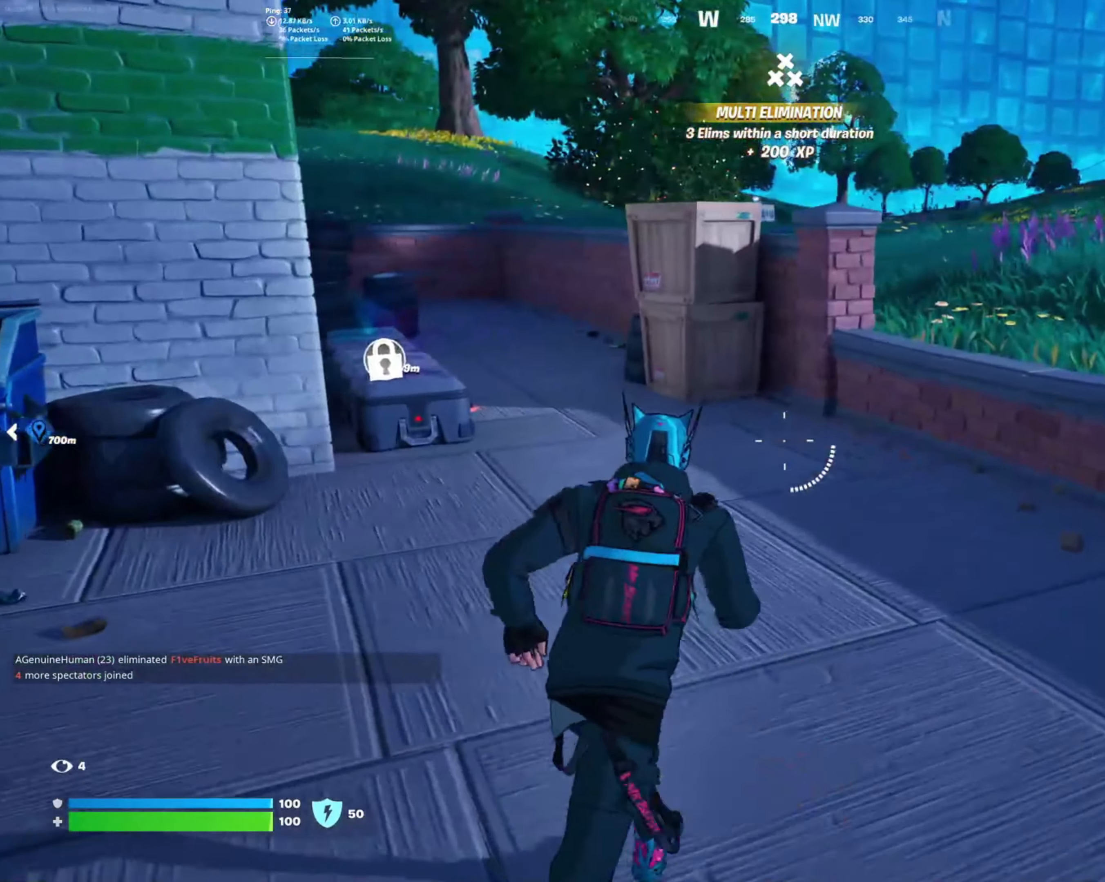
{"buttons": ["CROSS"], "left_stick": "up", "right_stick": "center", "events": [[67, "L1", "down"], [200, "L1", "up"], [217, "left_stick", "up"], [334, "right_stick", "center"], [467, "CROSS", "down"]]}
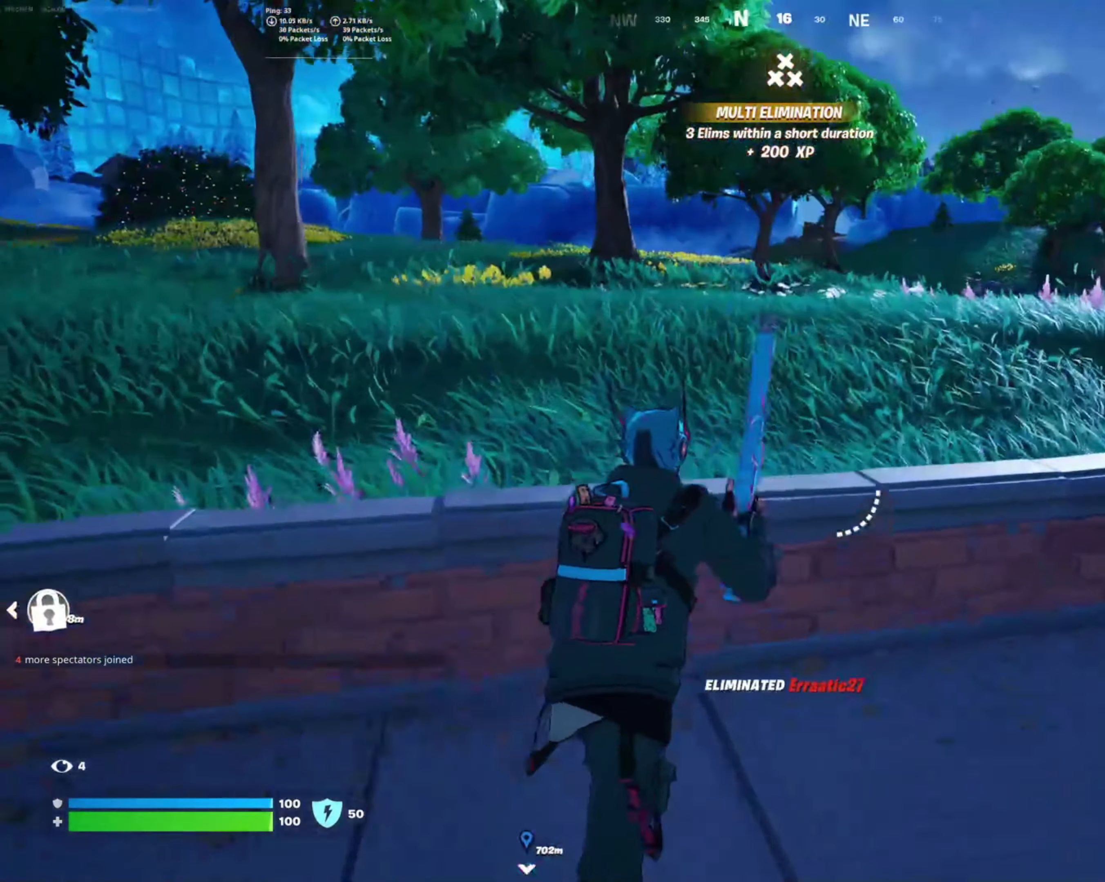
{"buttons": [], "left_stick": "up", "right_stick": "right", "events": [[50, "CROSS", "up"], [167, "R1", "down"], [284, "R1", "up"], [367, "right_stick", "right"], [400, "R1", "down"], [500, "R1", "up"]]}
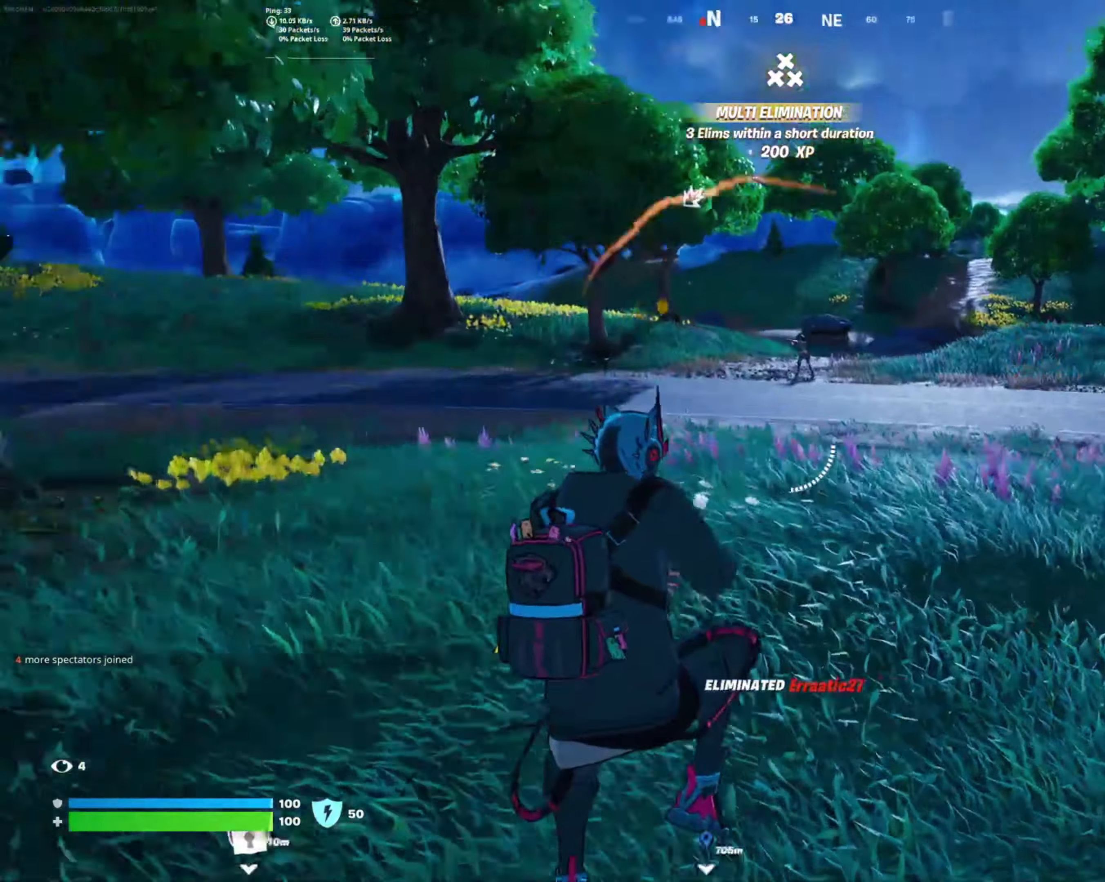
{"buttons": ["CROSS"], "left_stick": "down-right", "right_stick": "center", "events": [[33, "left_stick", "up-left"], [200, "R1", "down"], [266, "left_stick", "down-left"], [316, "R1", "up"], [383, "right_stick", "center"], [400, "left_stick", "down-right"], [500, "CROSS", "down"]]}
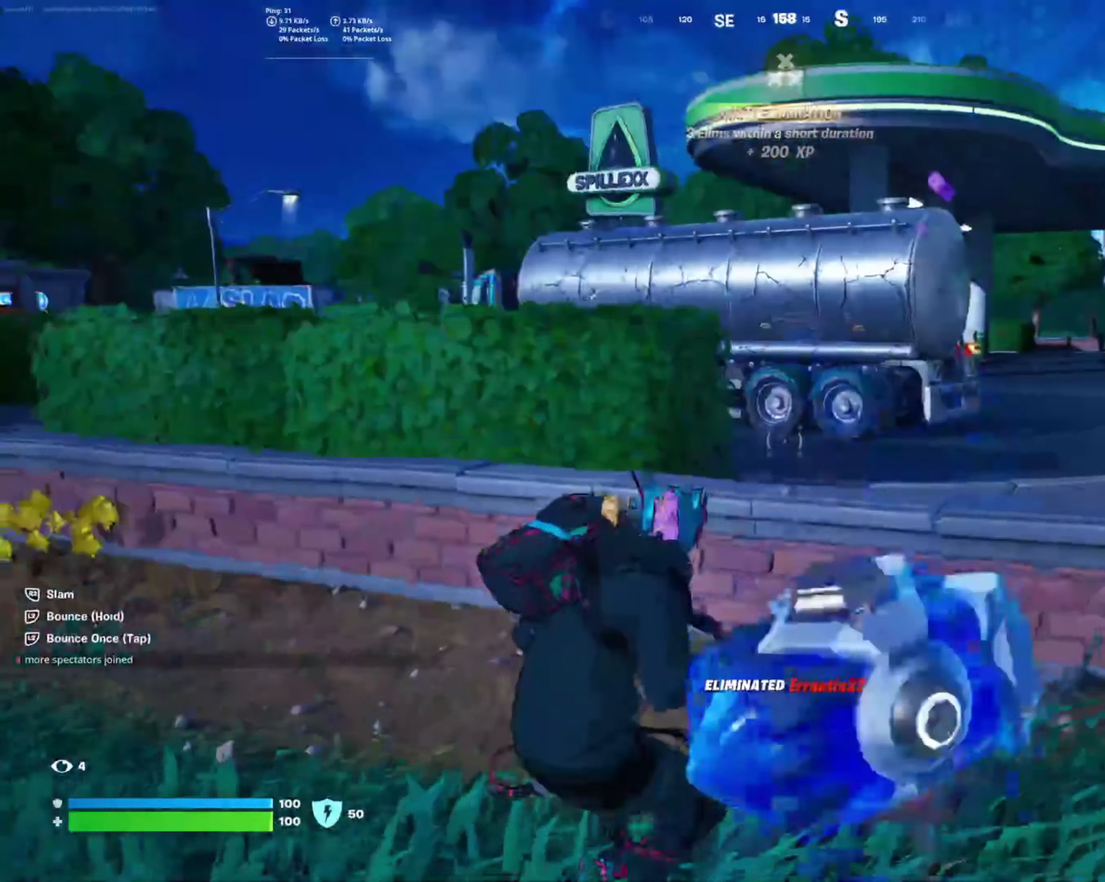
{"buttons": [], "left_stick": "down-left", "right_stick": "center", "events": [[100, "CROSS", "up"], [183, "left_stick", "center"], [300, "left_stick", "down-left"]]}
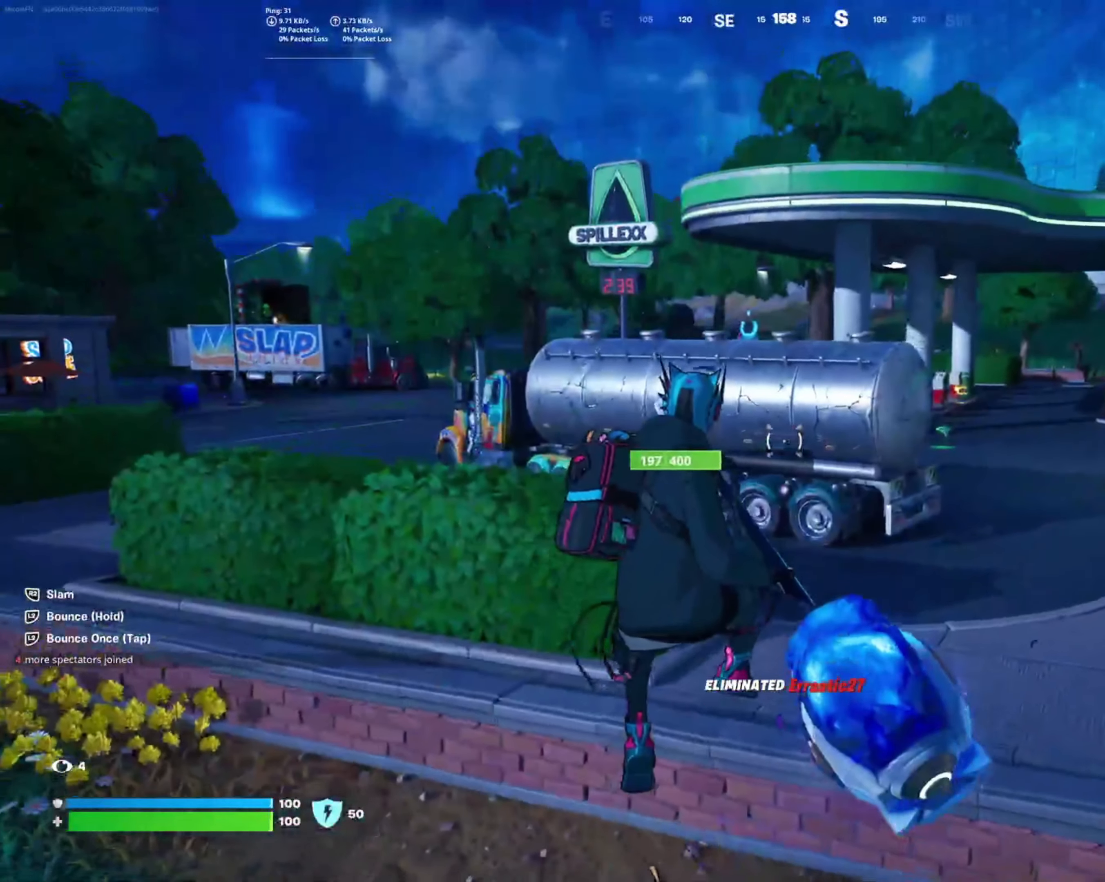
{"buttons": [], "left_stick": "up", "right_stick": "center", "events": [[200, "left_stick", "up-left"], [250, "left_stick", "up"], [250, "right_stick", "right"], [466, "right_stick", "center"]]}
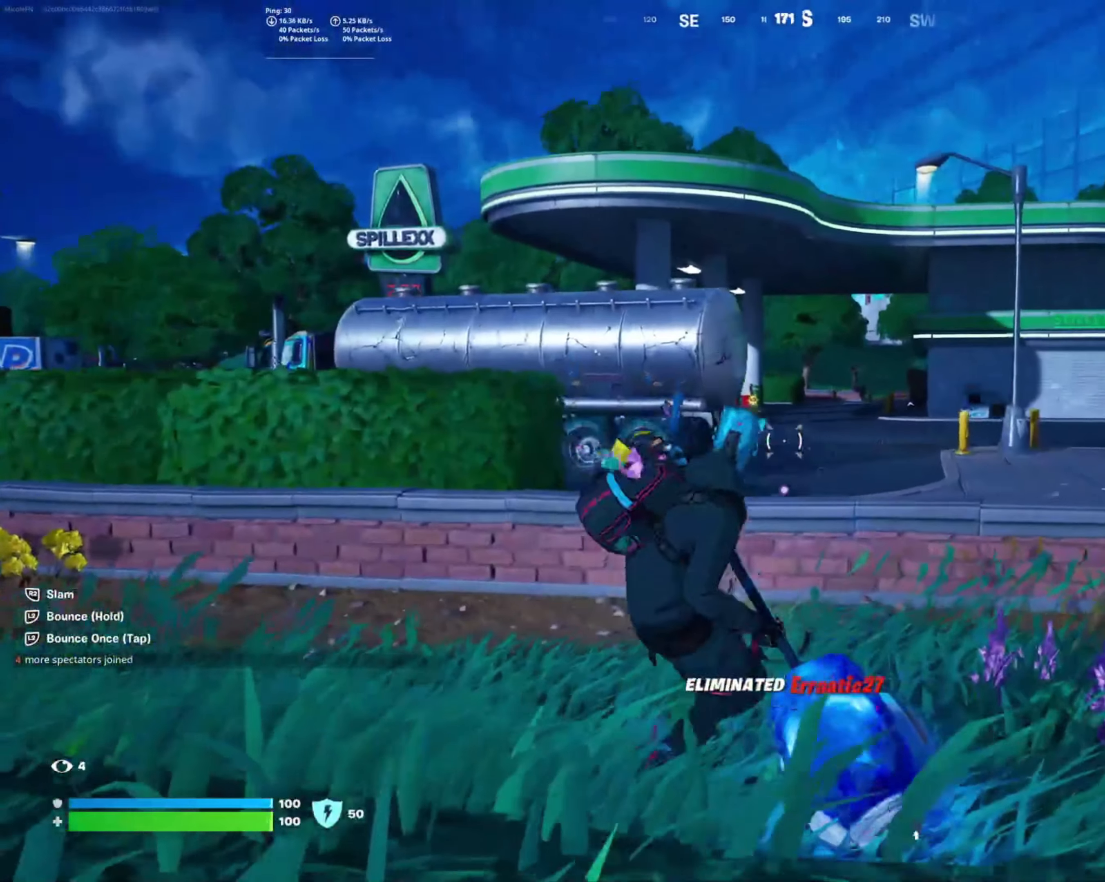
{"buttons": [], "left_stick": "center", "right_stick": "center", "events": [[116, "L1", "down"], [183, "L1", "up"], [266, "L1", "down"], [366, "L1", "up"], [366, "left_stick", "center"]]}
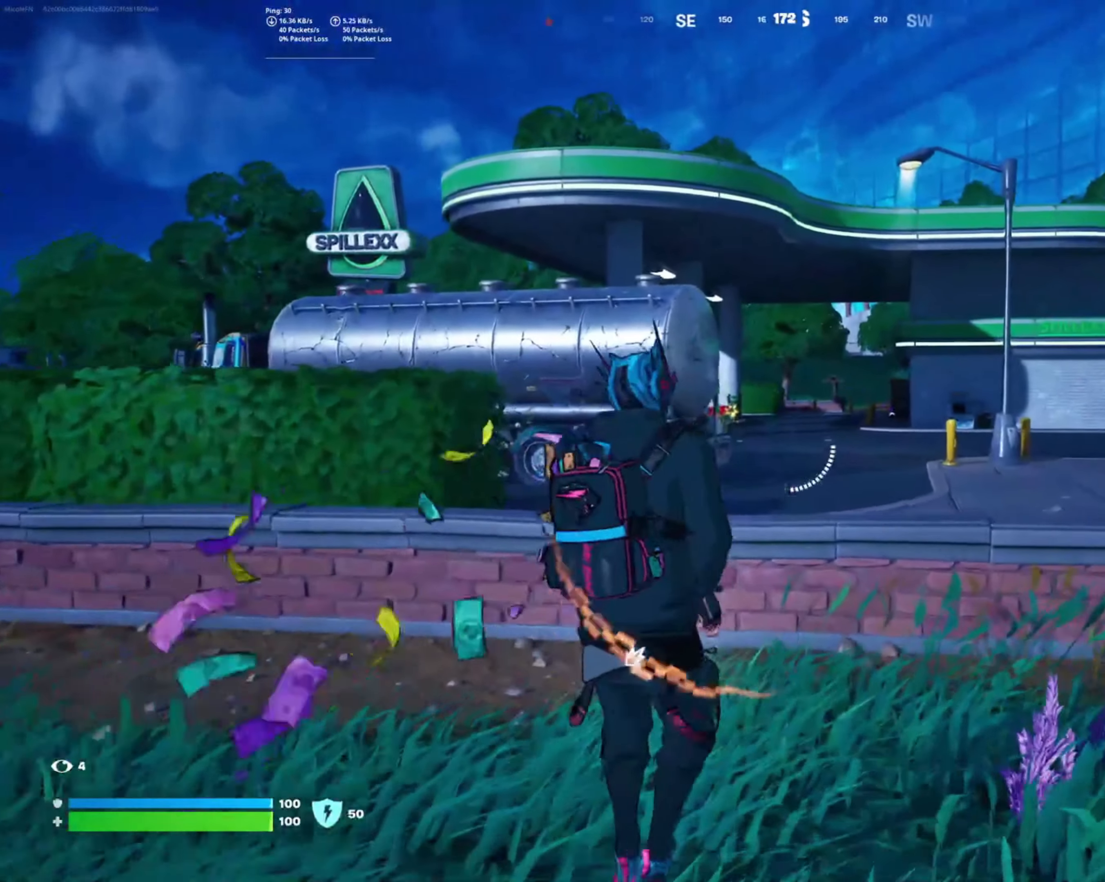
{"buttons": ["L2"], "left_stick": "up-right", "right_stick": "right", "events": [[50, "R1", "down"], [133, "R1", "up"], [166, "left_stick", "up-right"], [216, "right_stick", "right"], [383, "L2", "down"]]}
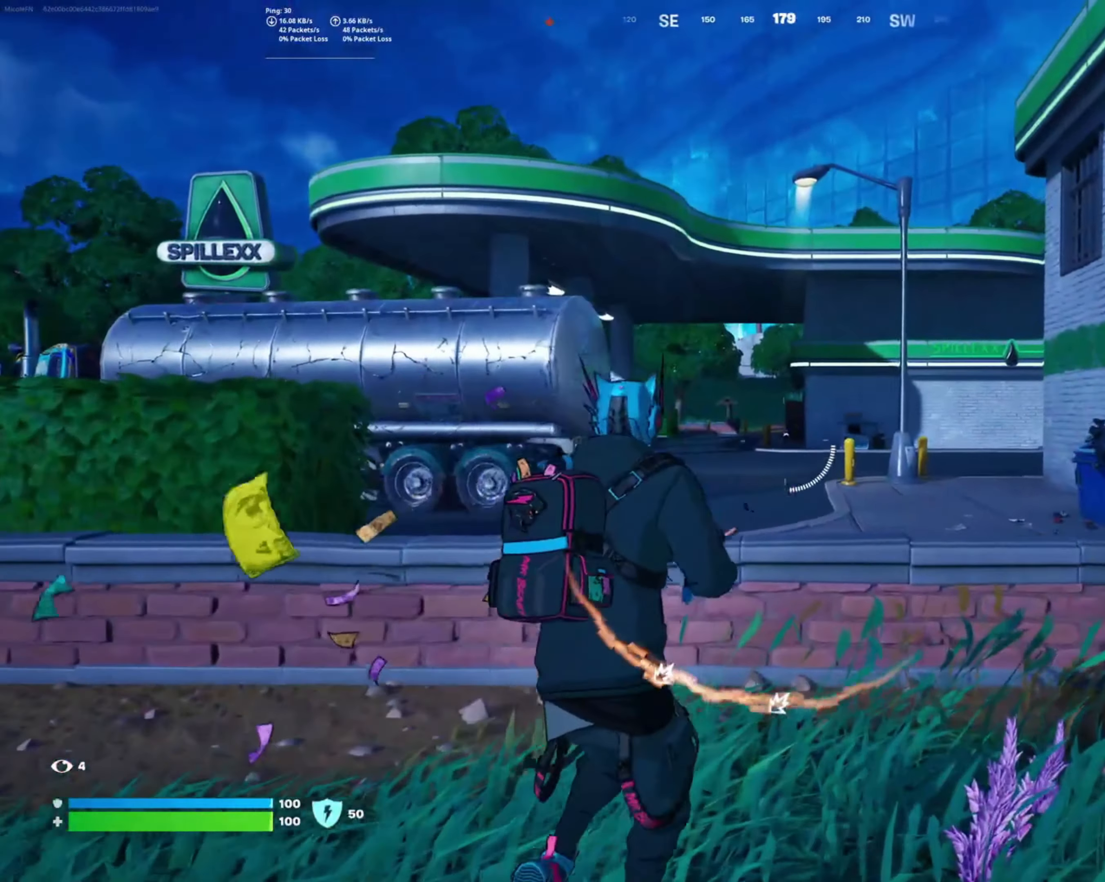
{"buttons": ["L2"], "left_stick": "center", "right_stick": "left", "events": [[33, "right_stick", "center"], [50, "left_stick", "center"], [316, "right_stick", "left"]]}
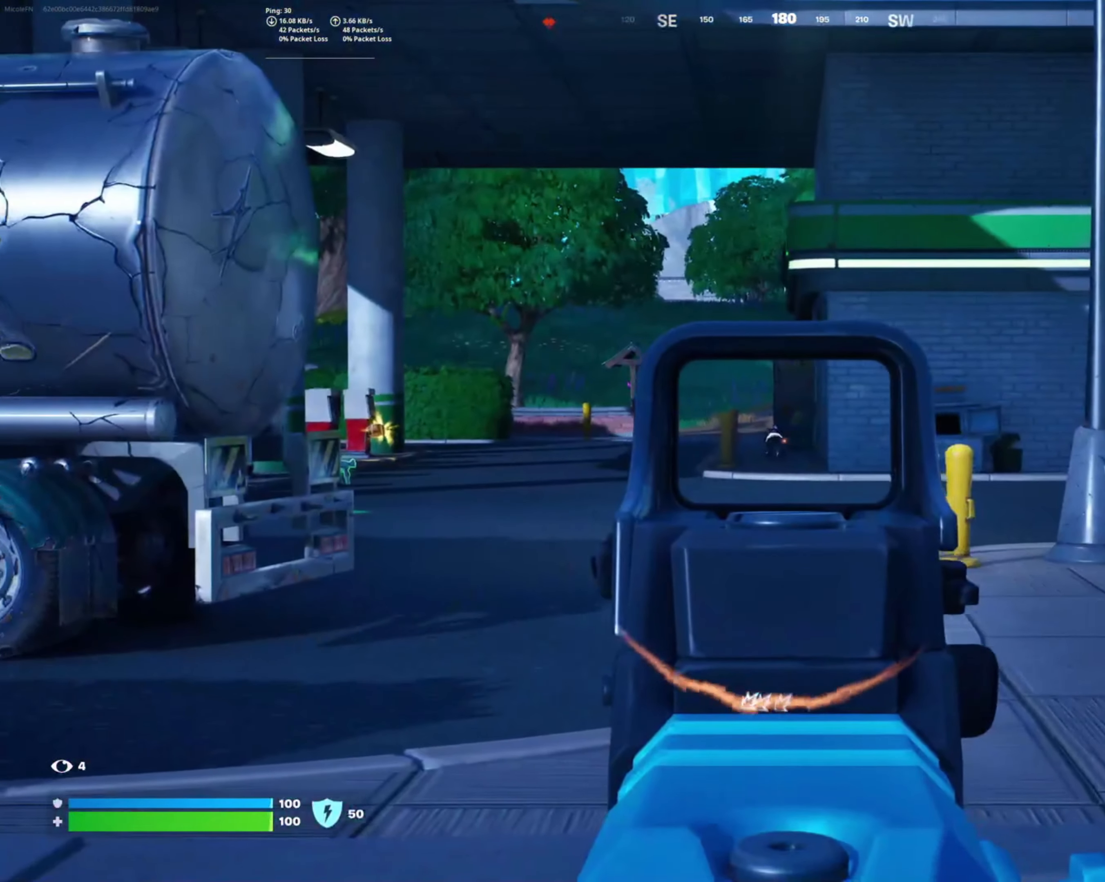
{"buttons": ["L2"], "left_stick": "center", "right_stick": "down", "events": [[133, "R2", "down"], [133, "right_stick", "center"], [300, "R2", "up"], [433, "right_stick", "down"]]}
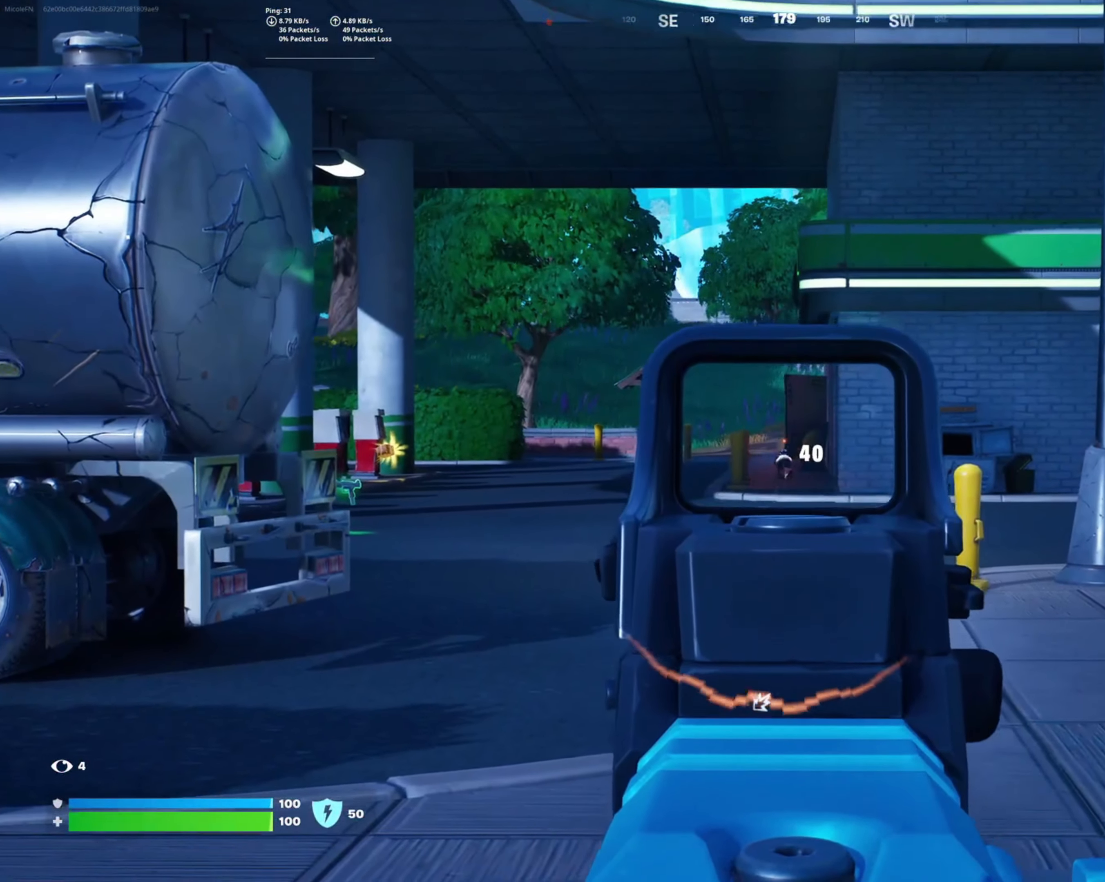
{"buttons": ["L2"], "left_stick": "center", "right_stick": "center", "events": [[116, "R2", "down"], [133, "right_stick", "center"], [300, "R2", "up"]]}
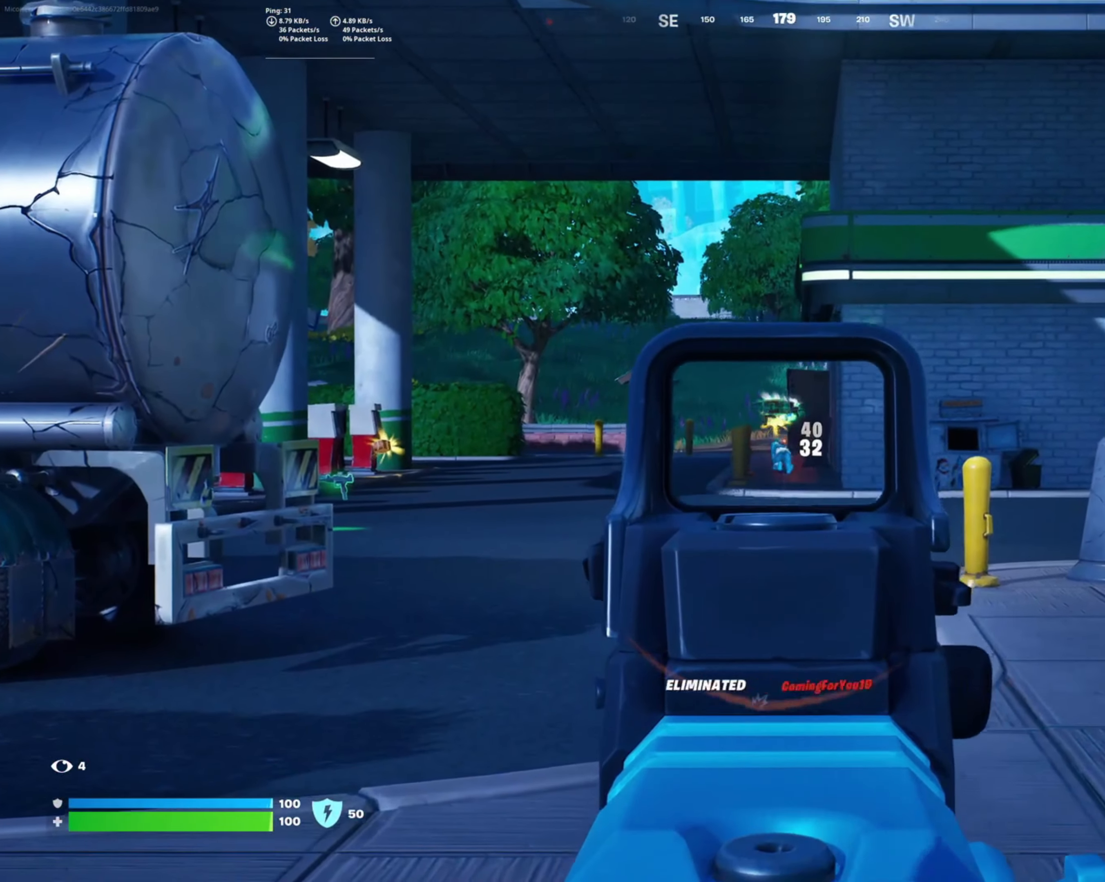
{"buttons": [], "left_stick": "left", "right_stick": "left", "events": [[66, "R2", "down"], [233, "R2", "up"], [266, "right_stick", "left"], [300, "left_stick", "left"], [316, "L2", "up"]]}
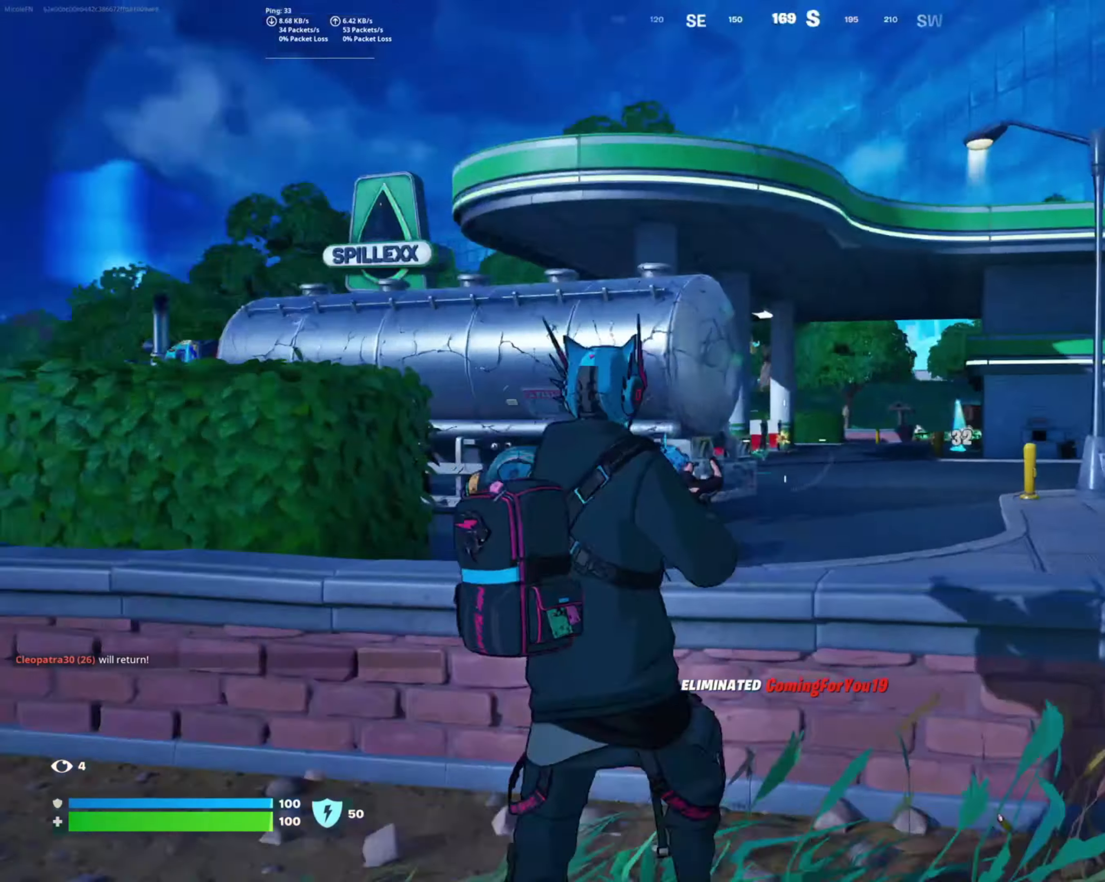
{"buttons": [], "left_stick": "up-left", "right_stick": "center", "events": [[66, "left_stick", "up-left"], [366, "right_stick", "center"]]}
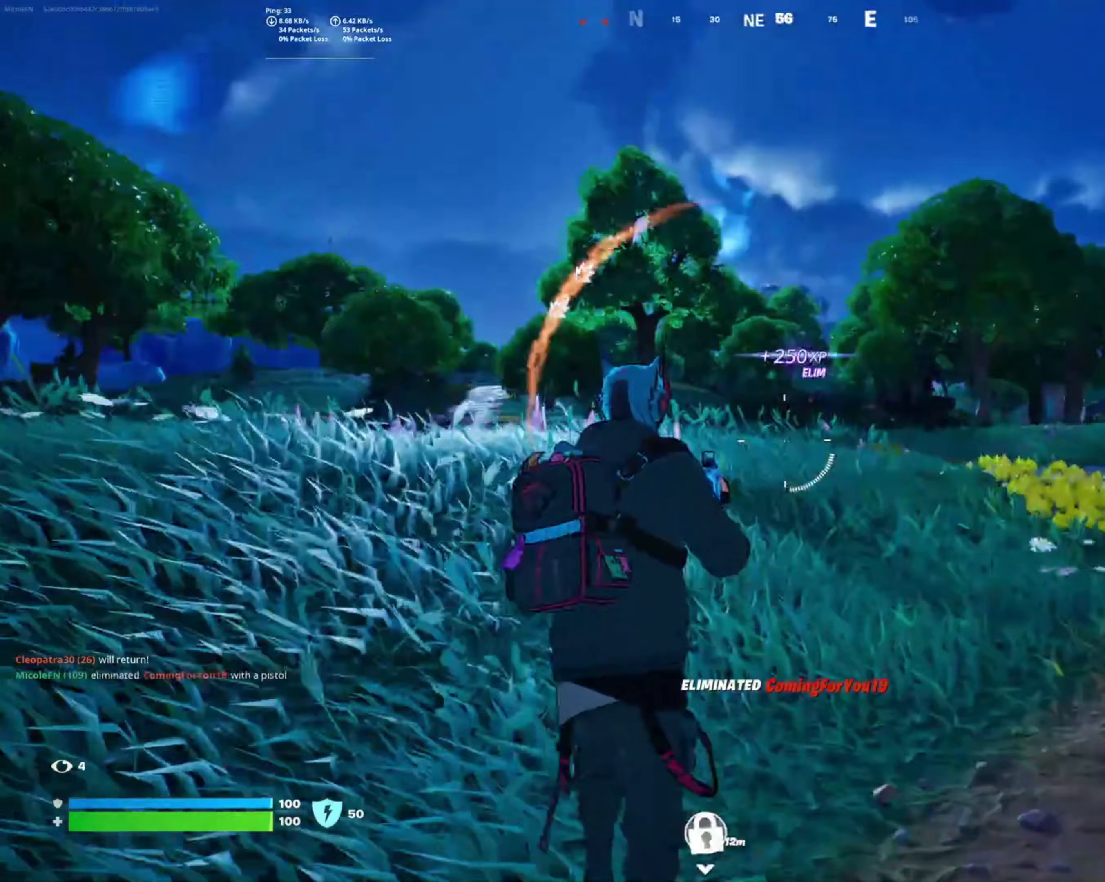
{"buttons": [], "left_stick": "up", "right_stick": "center", "events": [[167, "right_stick", "down-left"], [267, "left_stick", "up"], [333, "right_stick", "center"]]}
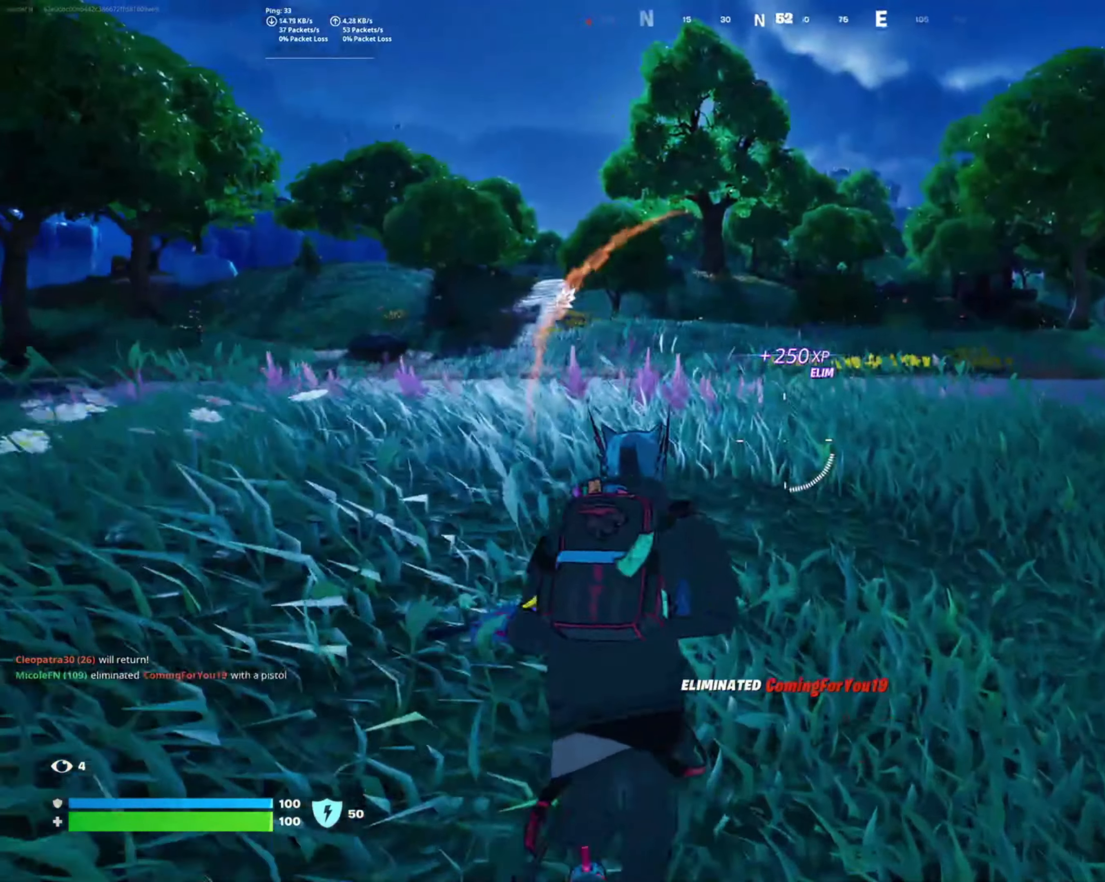
{"buttons": [], "left_stick": "up", "right_stick": "up-left", "events": [[350, "right_stick", "left"], [483, "right_stick", "up-left"]]}
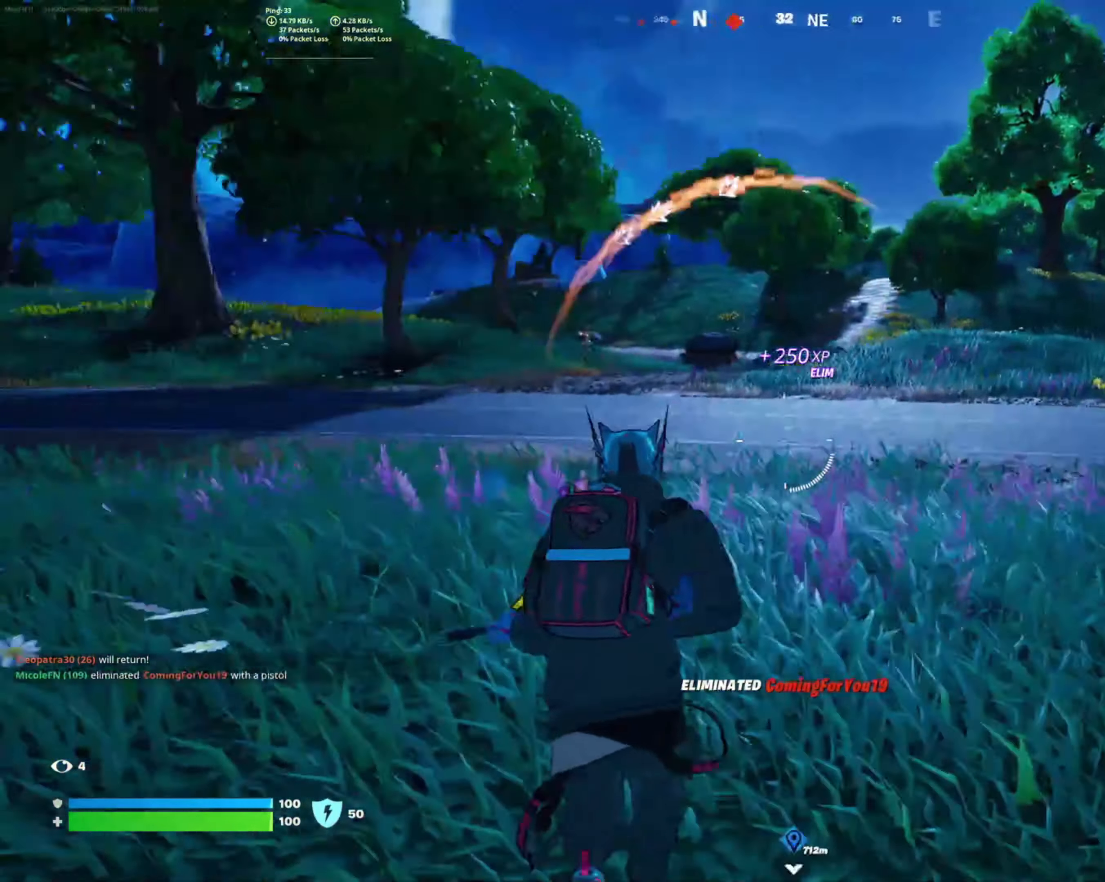
{"buttons": ["L2"], "left_stick": "down-right", "right_stick": "right", "events": [[67, "L2", "down"], [150, "right_stick", "up-right"], [250, "left_stick", "right"], [300, "right_stick", "down-right"], [350, "left_stick", "down"], [433, "left_stick", "down-right"], [450, "right_stick", "right"]]}
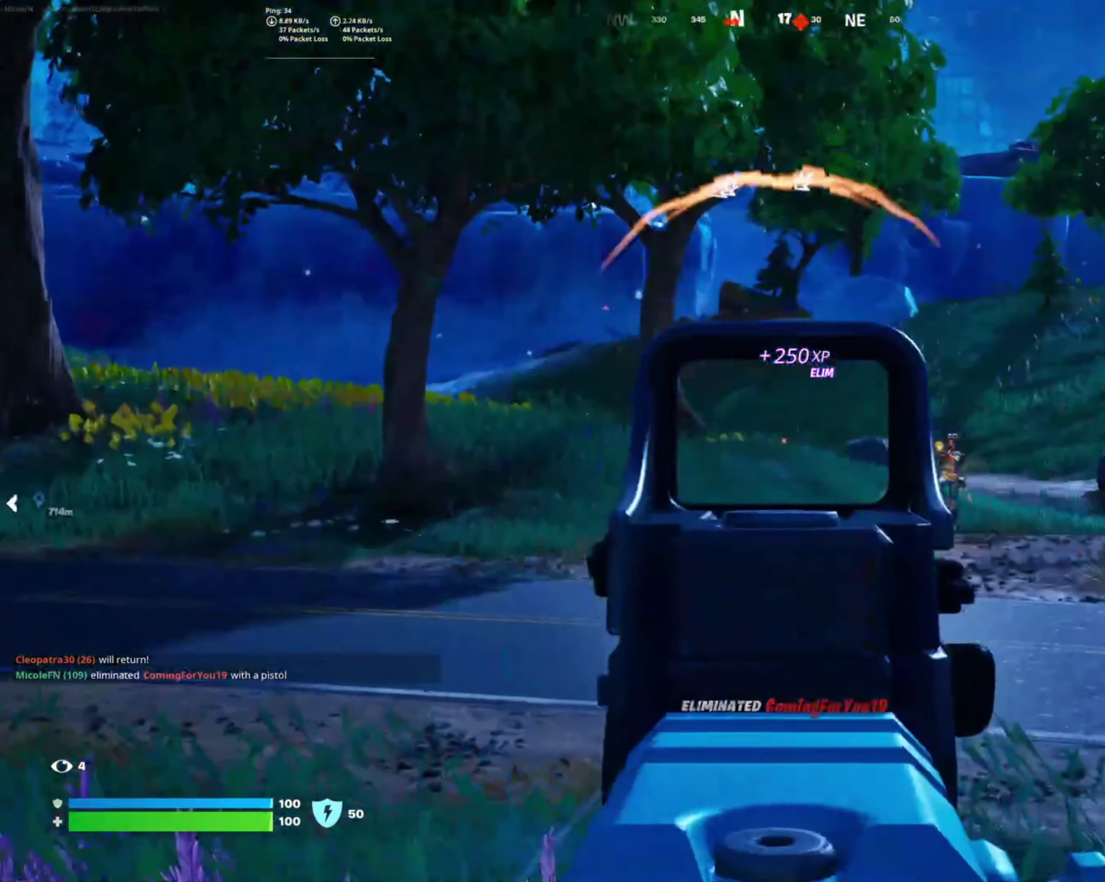
{"buttons": ["L2", "R2"], "left_stick": "right", "right_stick": "center", "events": [[183, "left_stick", "right"], [333, "left_stick", "center"], [333, "right_stick", "center"], [367, "R2", "down"], [450, "left_stick", "right"]]}
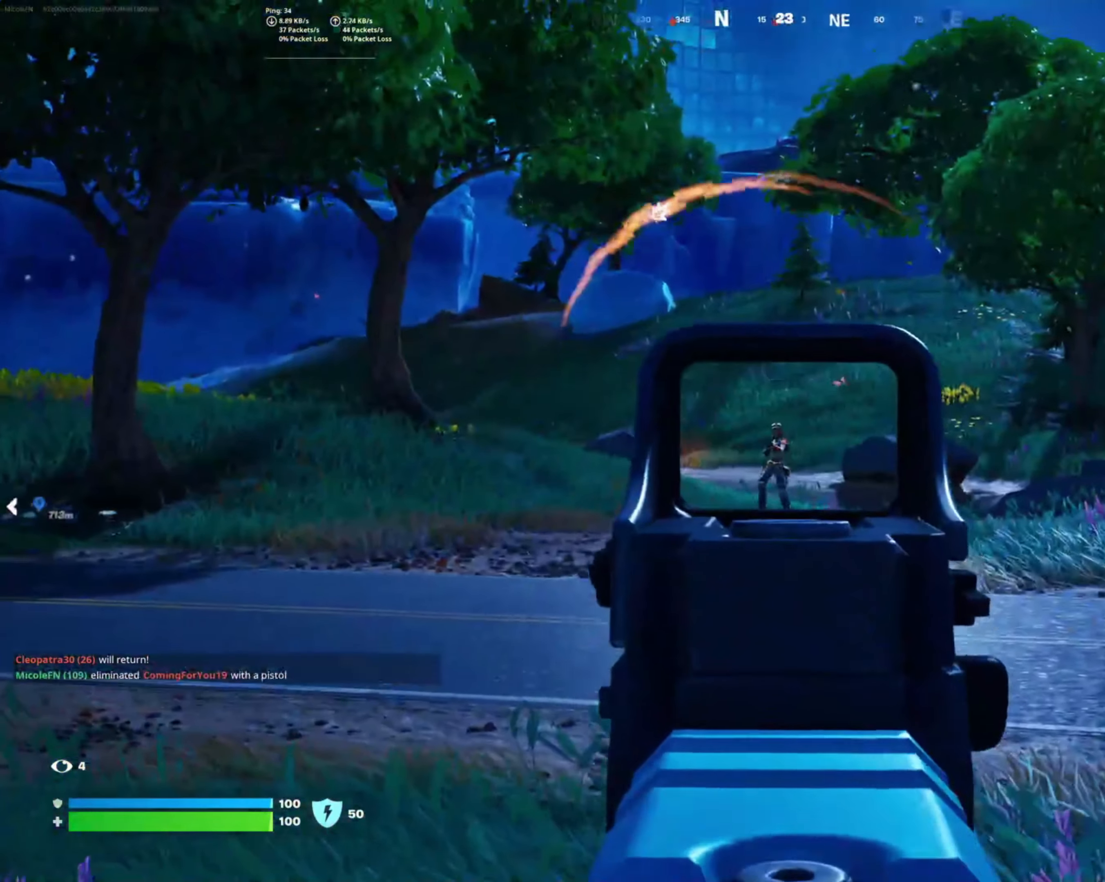
{"buttons": ["L2", "R2"], "left_stick": "up-right", "right_stick": "right", "events": [[33, "left_stick", "down-right"], [50, "right_stick", "down"], [167, "left_stick", "right"], [167, "right_stick", "down-right"], [300, "left_stick", "up"], [433, "left_stick", "up-right"], [450, "right_stick", "right"]]}
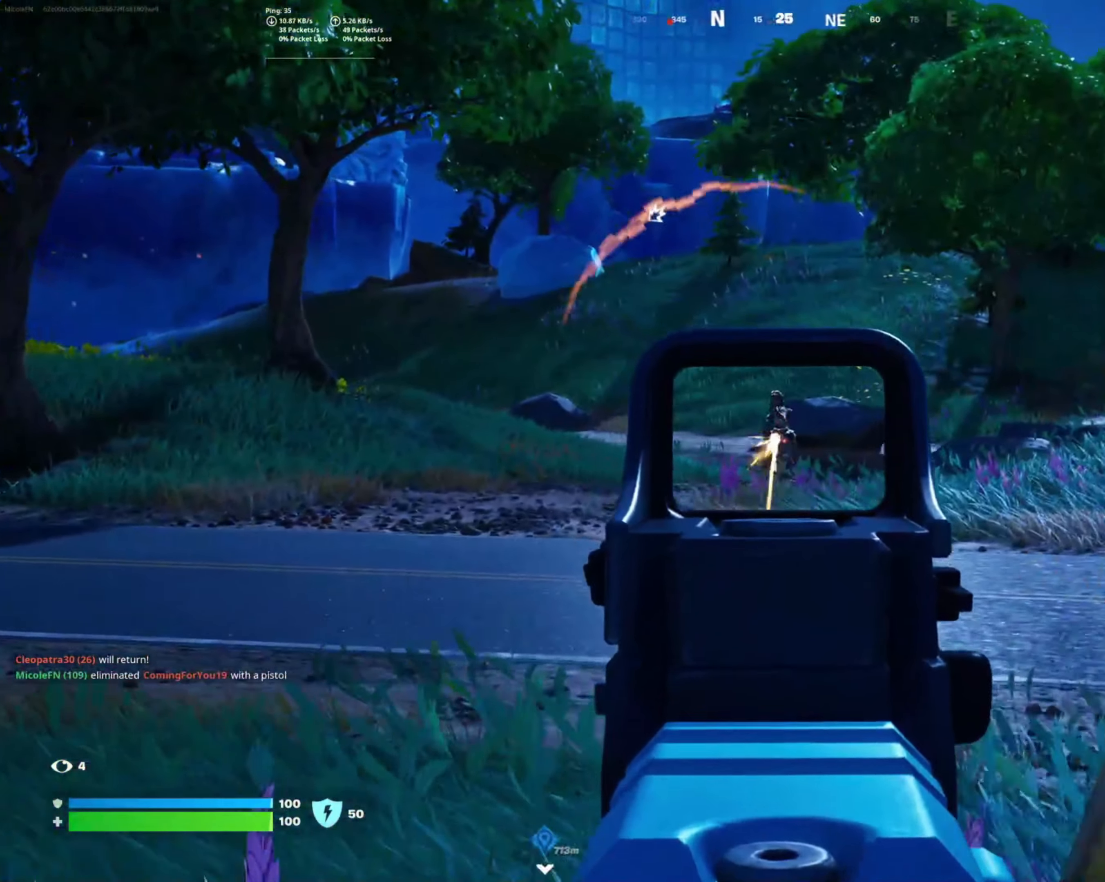
{"buttons": ["L2", "R2"], "left_stick": "right", "right_stick": "right", "events": [[67, "right_stick", "center"], [117, "left_stick", "left"], [300, "left_stick", "center"], [400, "left_stick", "right"], [433, "right_stick", "right"]]}
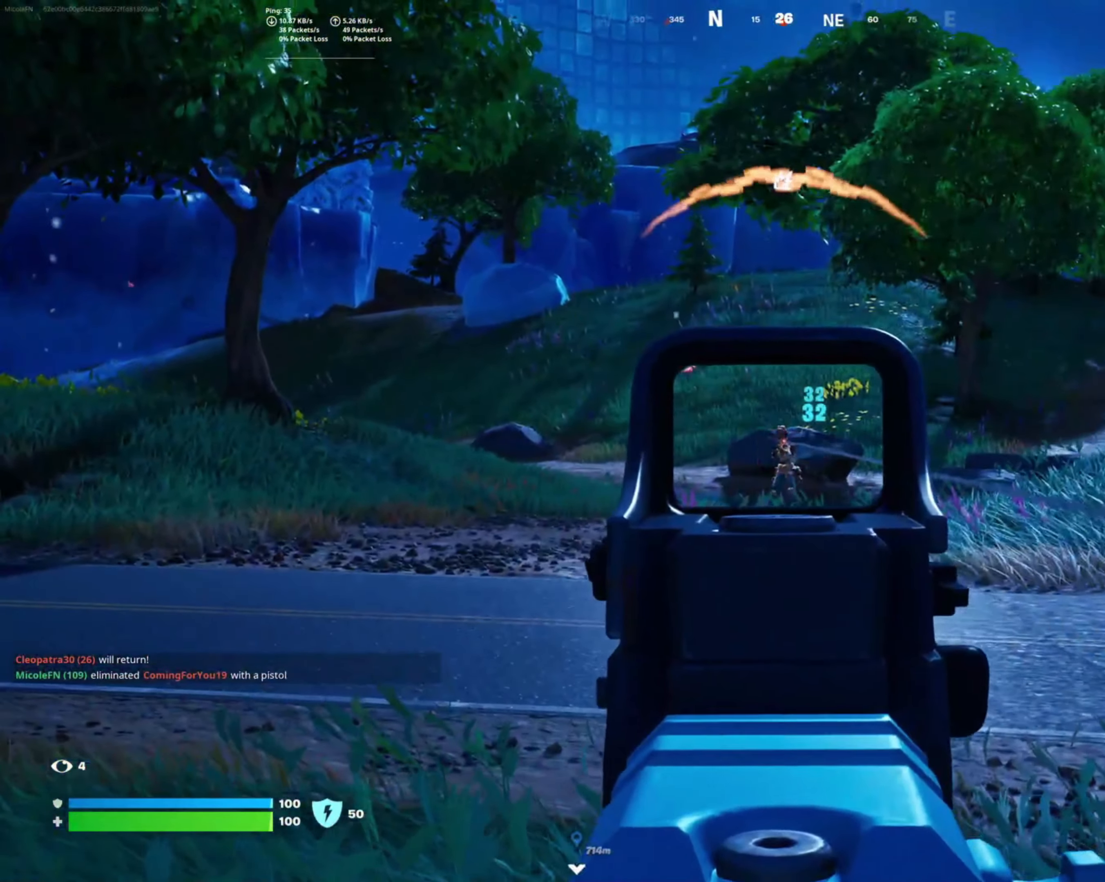
{"buttons": ["L2", "R2"], "left_stick": "down-left", "right_stick": "down-left", "events": [[50, "left_stick", "center"], [50, "right_stick", "center"], [200, "left_stick", "left"], [233, "right_stick", "down-left"], [350, "left_stick", "center"], [500, "left_stick", "down-left"]]}
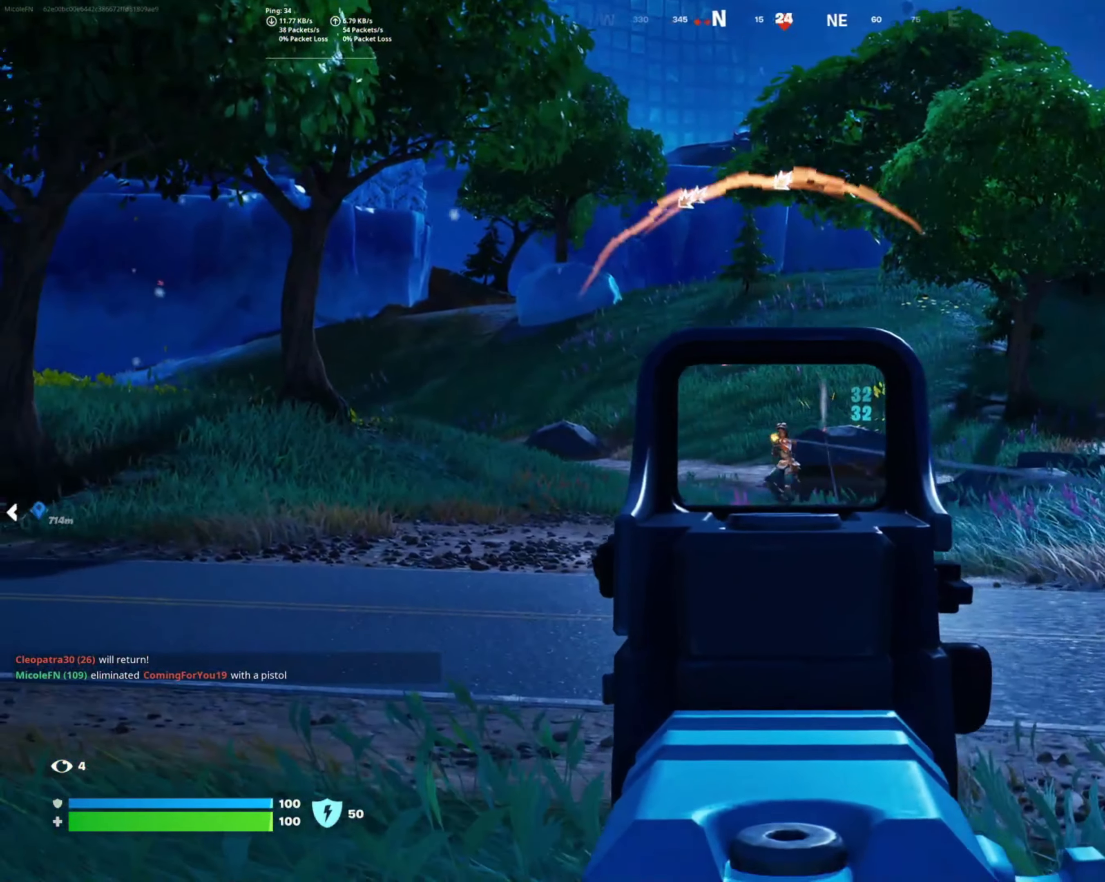
{"buttons": ["L2", "R2"], "left_stick": "center", "right_stick": "down-right", "events": [[67, "left_stick", "center"], [150, "right_stick", "down"], [283, "right_stick", "down-right"], [300, "left_stick", "left"], [383, "left_stick", "center"]]}
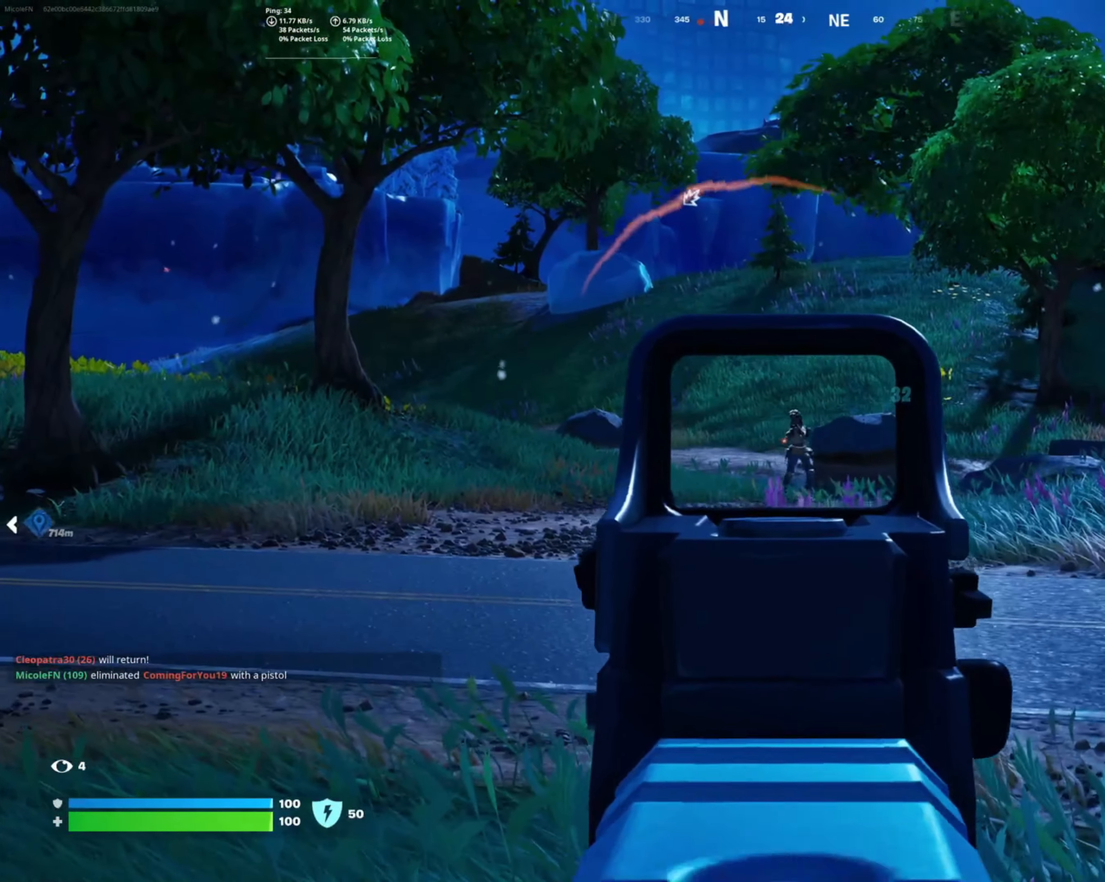
{"buttons": ["L2", "R2"], "left_stick": "center", "right_stick": "down-right", "events": [[133, "right_stick", "center"], [350, "right_stick", "down-right"]]}
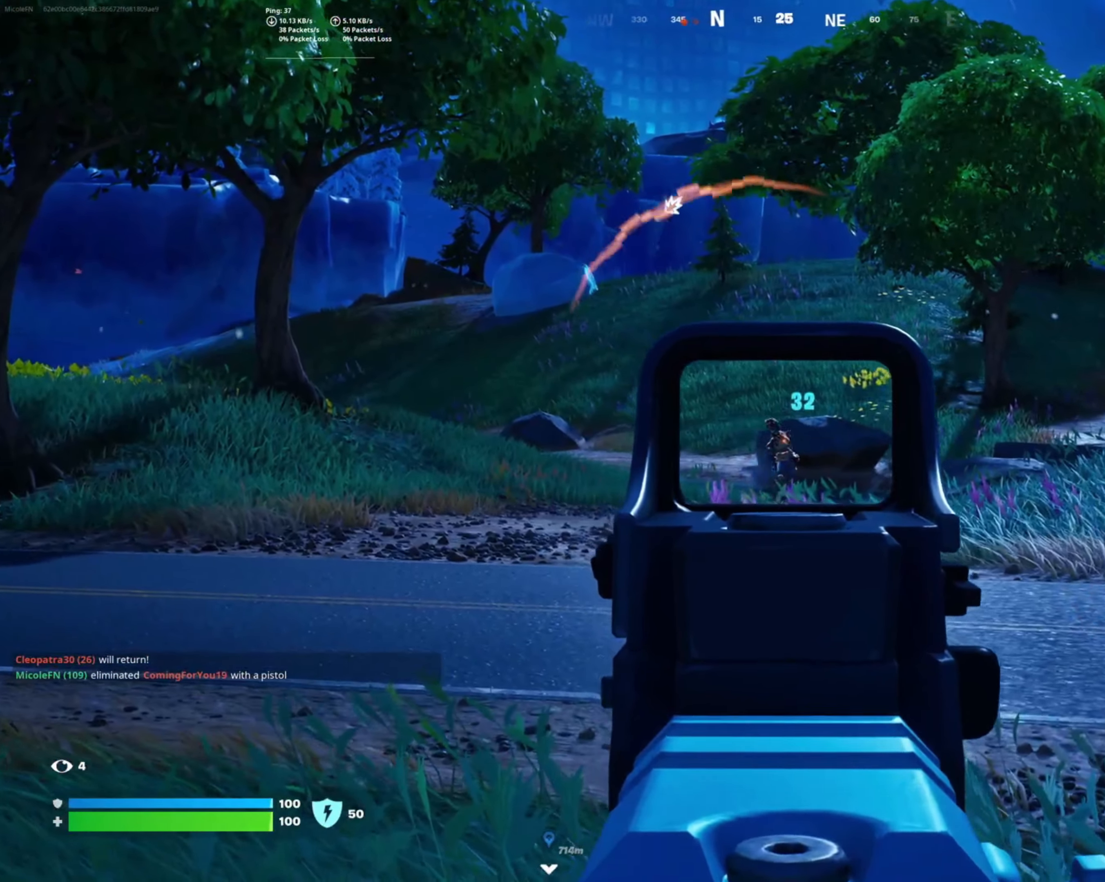
{"buttons": ["L2", "R2"], "left_stick": "center", "right_stick": "down", "events": [[67, "right_stick", "down"]]}
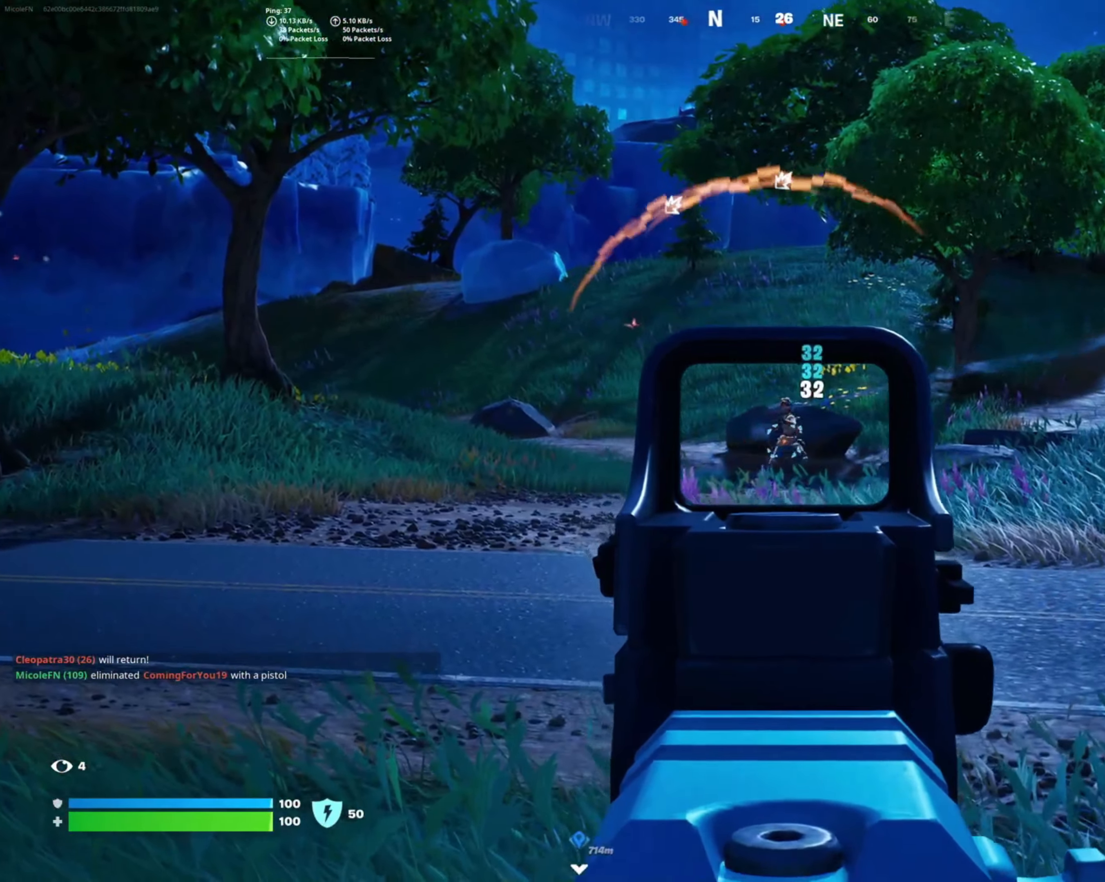
{"buttons": ["L2", "R2"], "left_stick": "center", "right_stick": "down-right", "events": [[67, "right_stick", "down-right"], [150, "left_stick", "right"], [300, "left_stick", "center"]]}
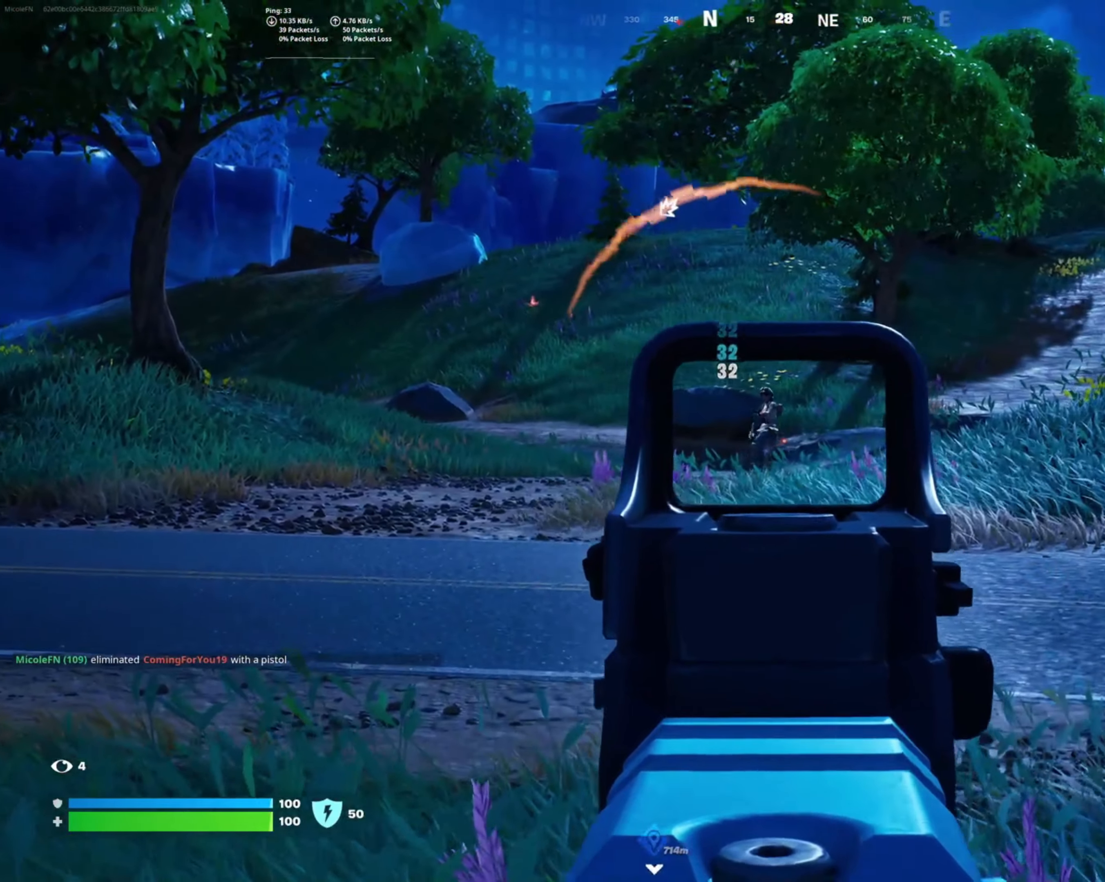
{"buttons": ["L2", "R2"], "left_stick": "center", "right_stick": "right", "events": [[67, "right_stick", "center"], [367, "right_stick", "right"]]}
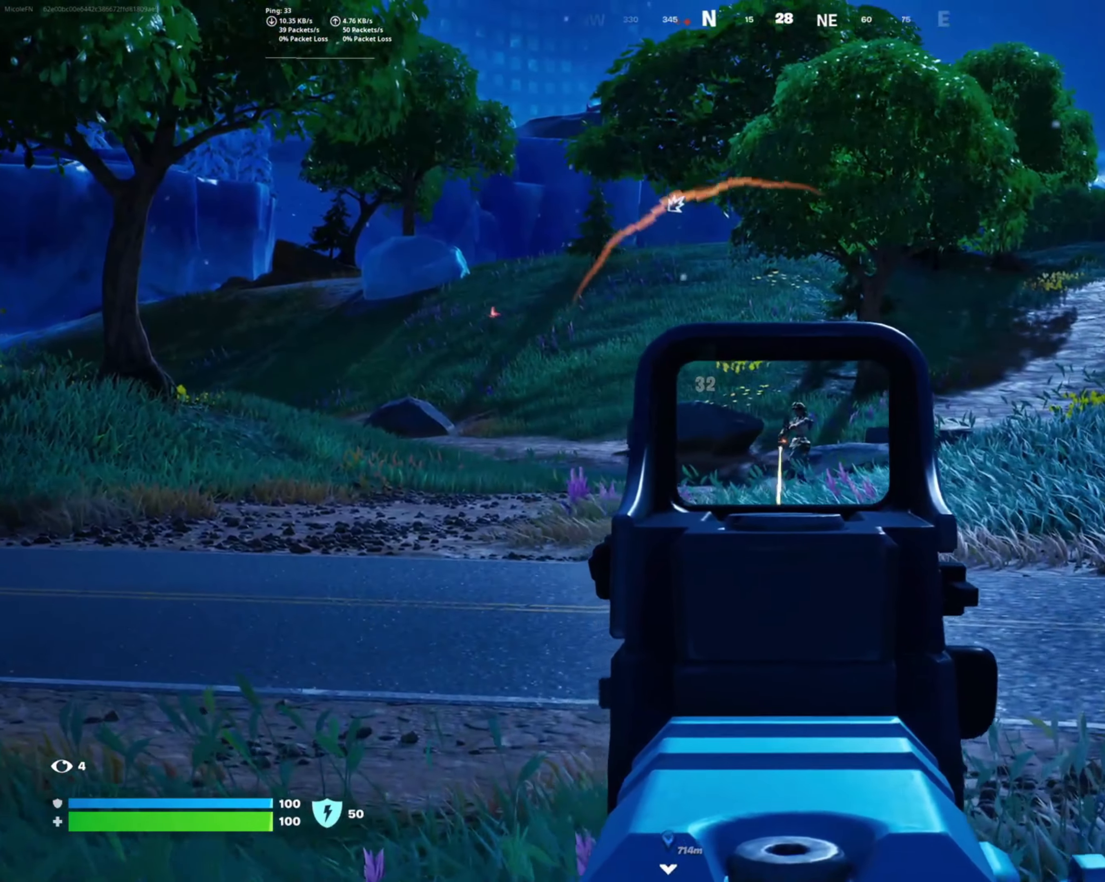
{"buttons": ["L2", "R2"], "left_stick": "center", "right_stick": "center", "events": [[84, "left_stick", "up-right"], [284, "left_stick", "up-left"], [284, "right_stick", "center"], [400, "left_stick", "center"]]}
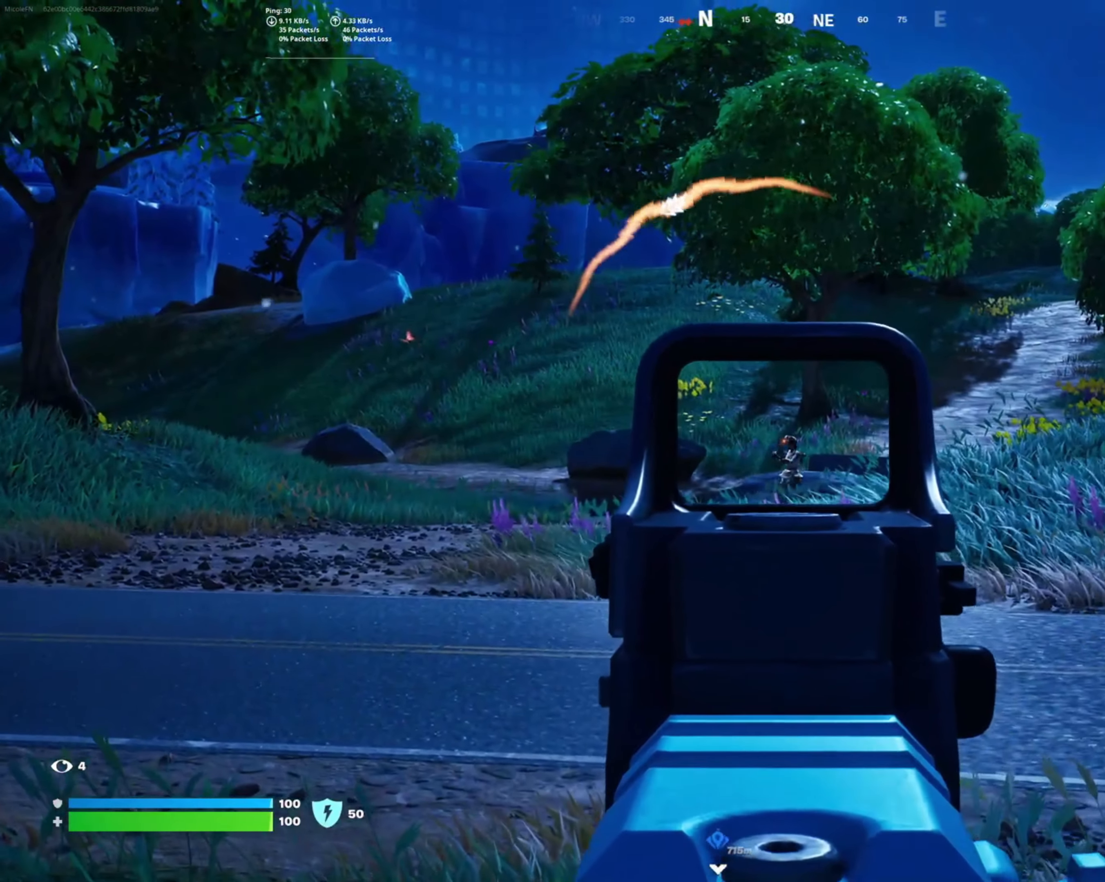
{"buttons": ["L2", "R2"], "left_stick": "up-left", "right_stick": "down-right", "events": [[17, "right_stick", "down-right"], [350, "left_stick", "left"], [434, "left_stick", "up-left"]]}
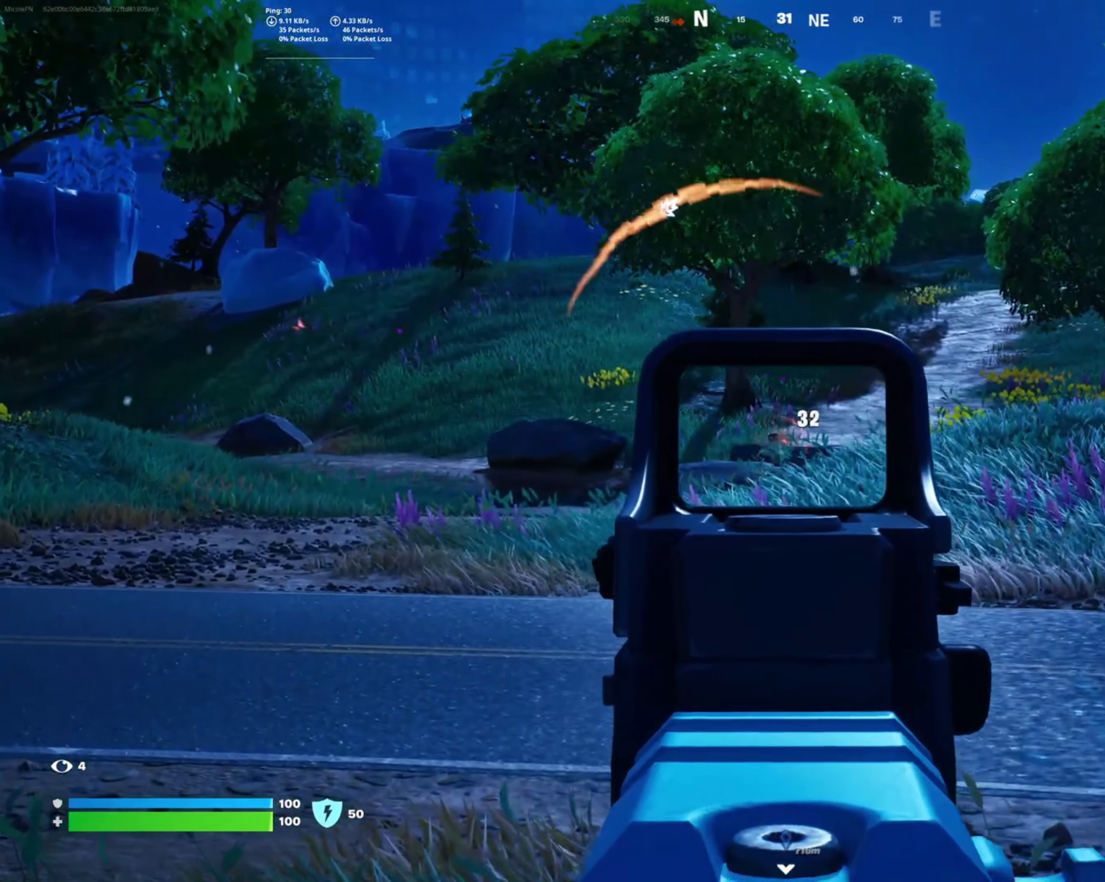
{"buttons": ["L2", "R2"], "left_stick": "up", "right_stick": "down-right", "events": [[34, "left_stick", "up"]]}
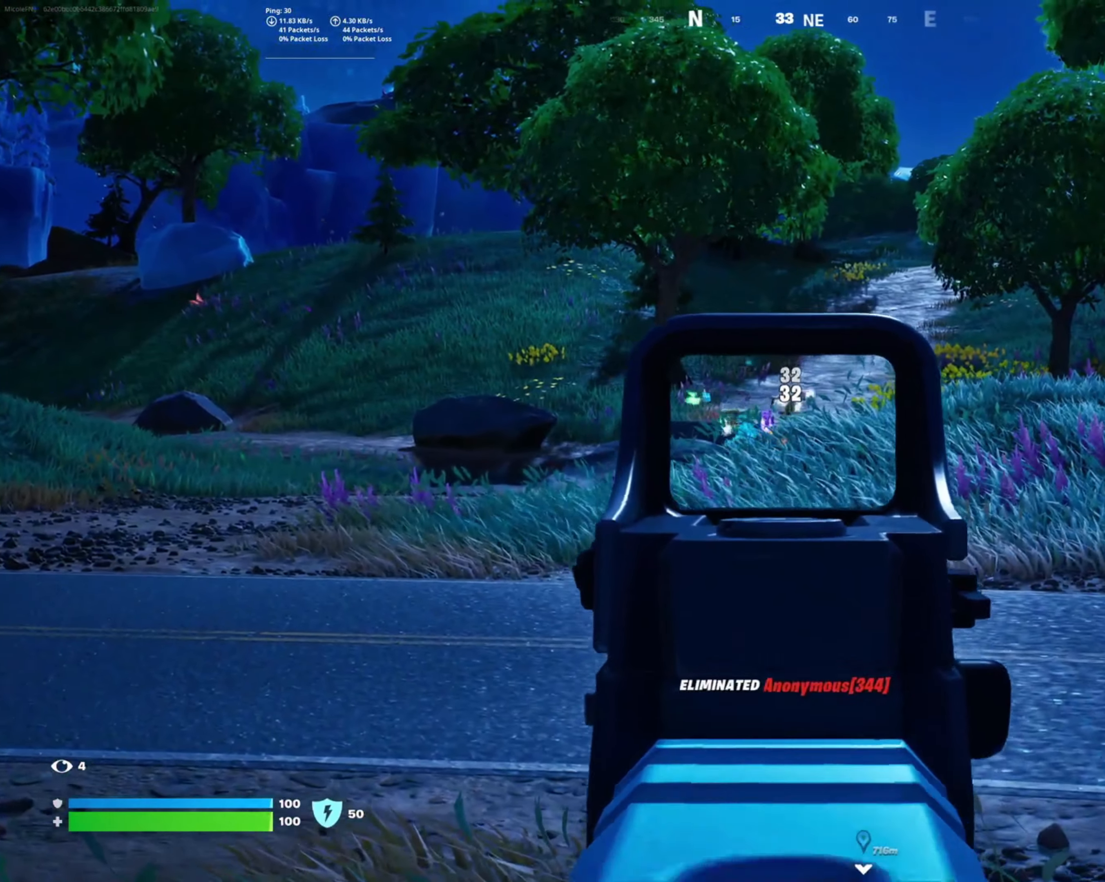
{"buttons": [], "left_stick": "up-right", "right_stick": "left", "events": [[50, "right_stick", "center"], [117, "R2", "up"], [134, "L2", "up"], [200, "CROSS", "down"], [300, "CROSS", "up"], [317, "SQUARE", "down"], [400, "left_stick", "up-right"], [450, "SQUARE", "up"], [500, "right_stick", "left"]]}